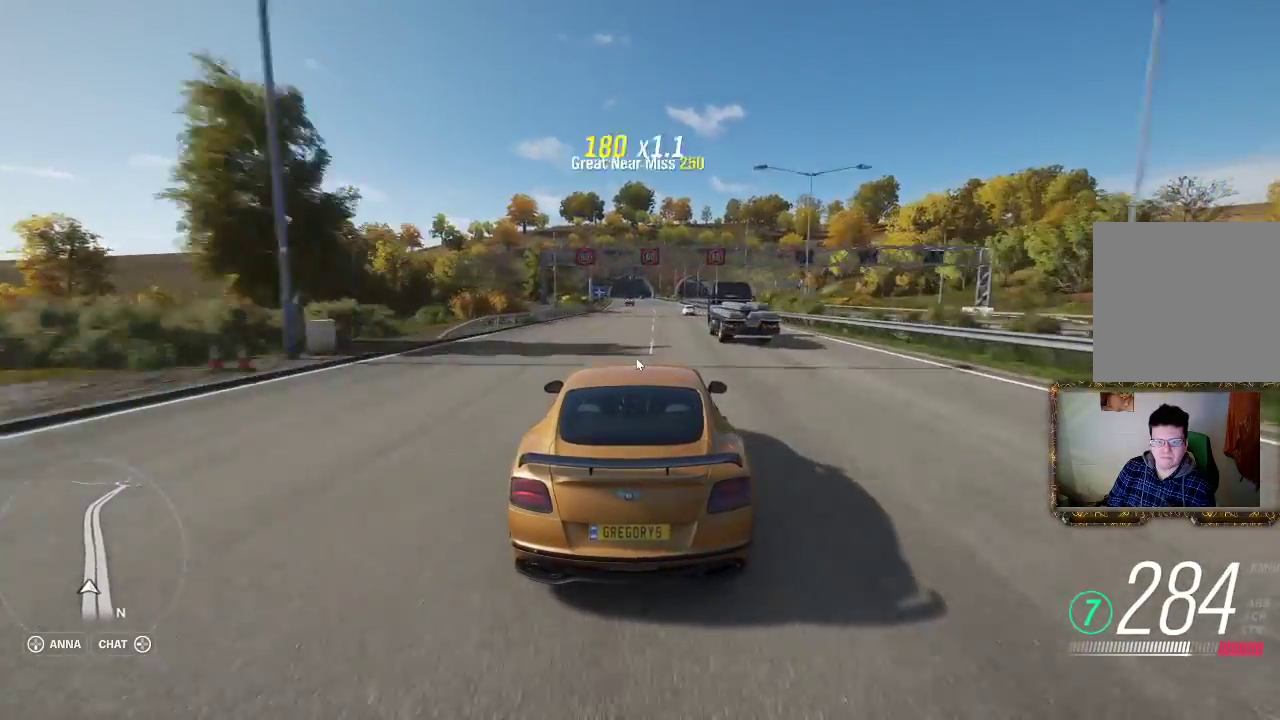
Gameplay with a controller (Xbox layout); each line is a JSON object with the inputs held at the frame after it. "events" lists button and stick changes between this image and that frame as [ms after this image, input, new state], when the widget could be followed in between. Not read: R3.
{"buttons": ["R2"], "left_stick": "center", "right_stick": "center", "events": [[17, "left_stick", "right"], [167, "left_stick", "center"]]}
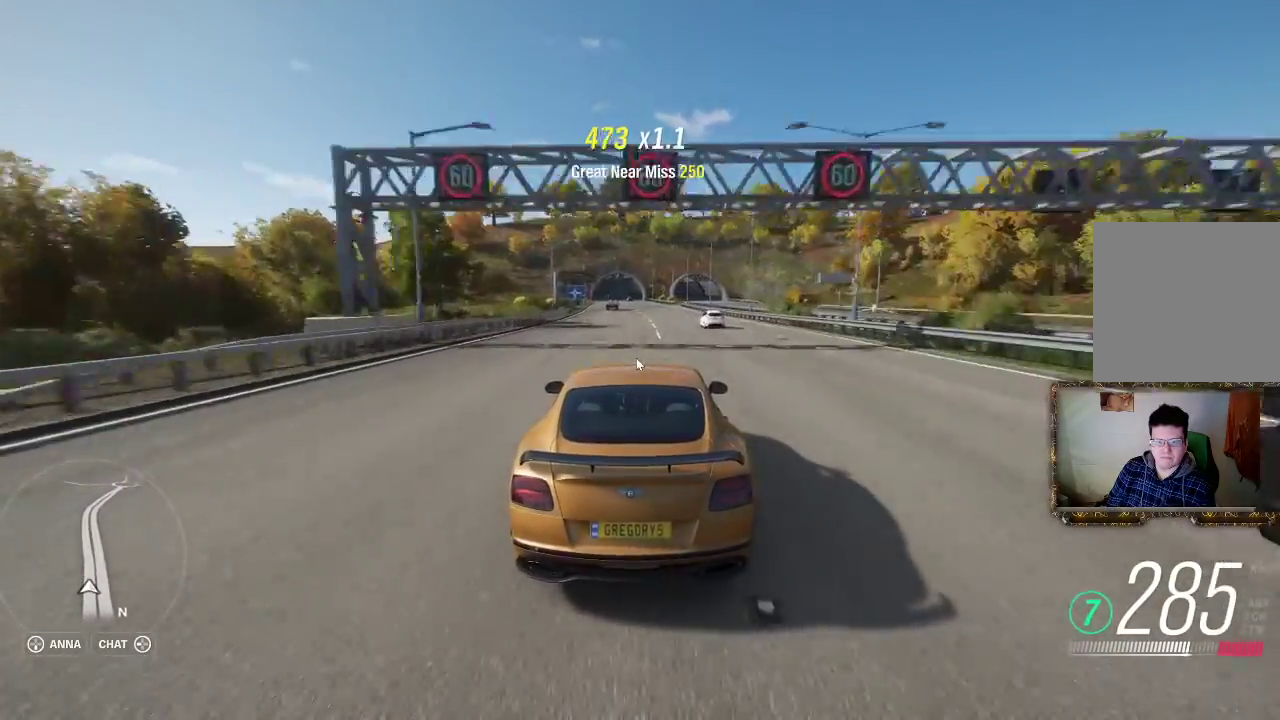
{"buttons": ["R2"], "left_stick": "left", "right_stick": "center", "events": [[350, "left_stick", "left"]]}
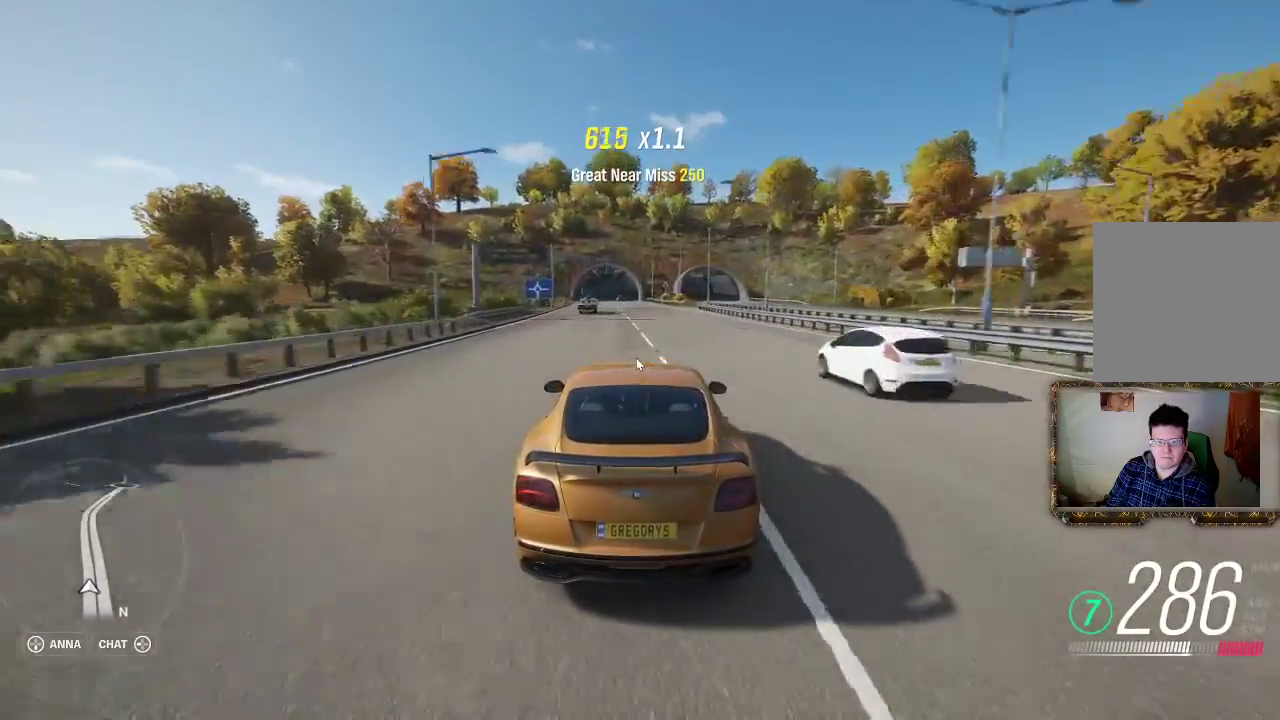
{"buttons": ["R2"], "left_stick": "center", "right_stick": "center", "events": [[100, "left_stick", "center"], [317, "left_stick", "left"], [433, "left_stick", "center"]]}
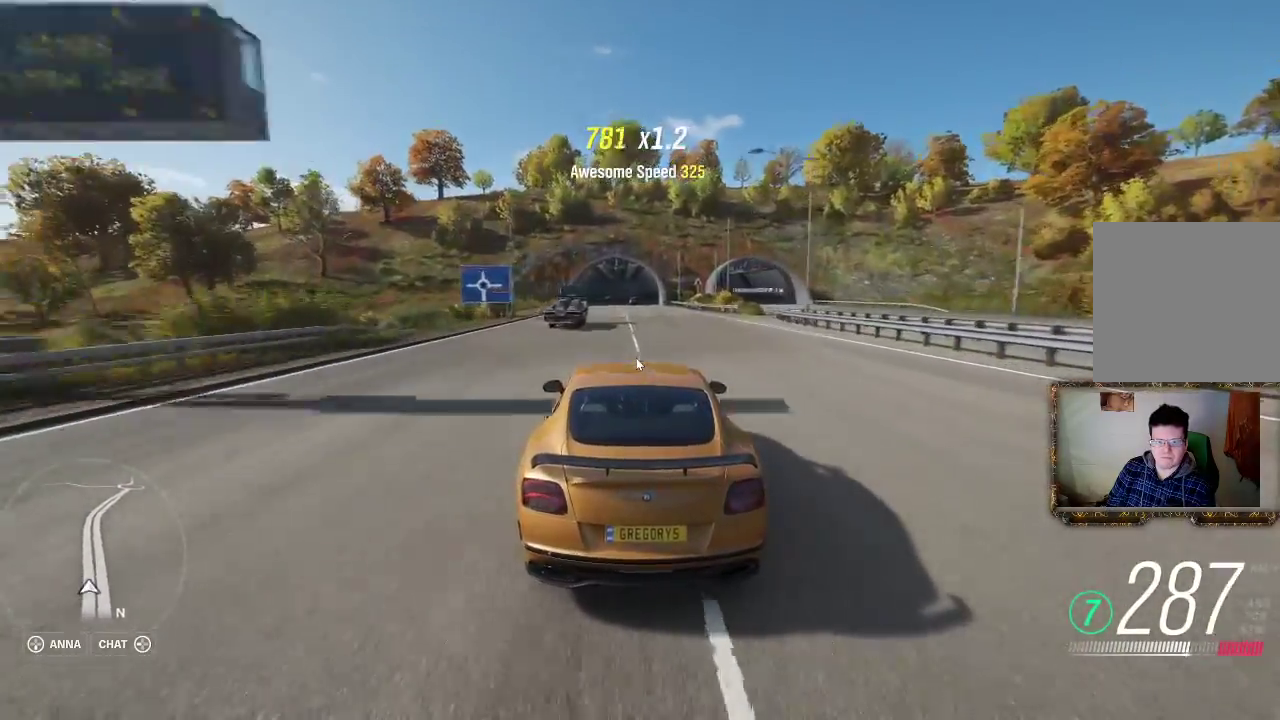
{"buttons": ["R2"], "left_stick": "center", "right_stick": "center", "events": []}
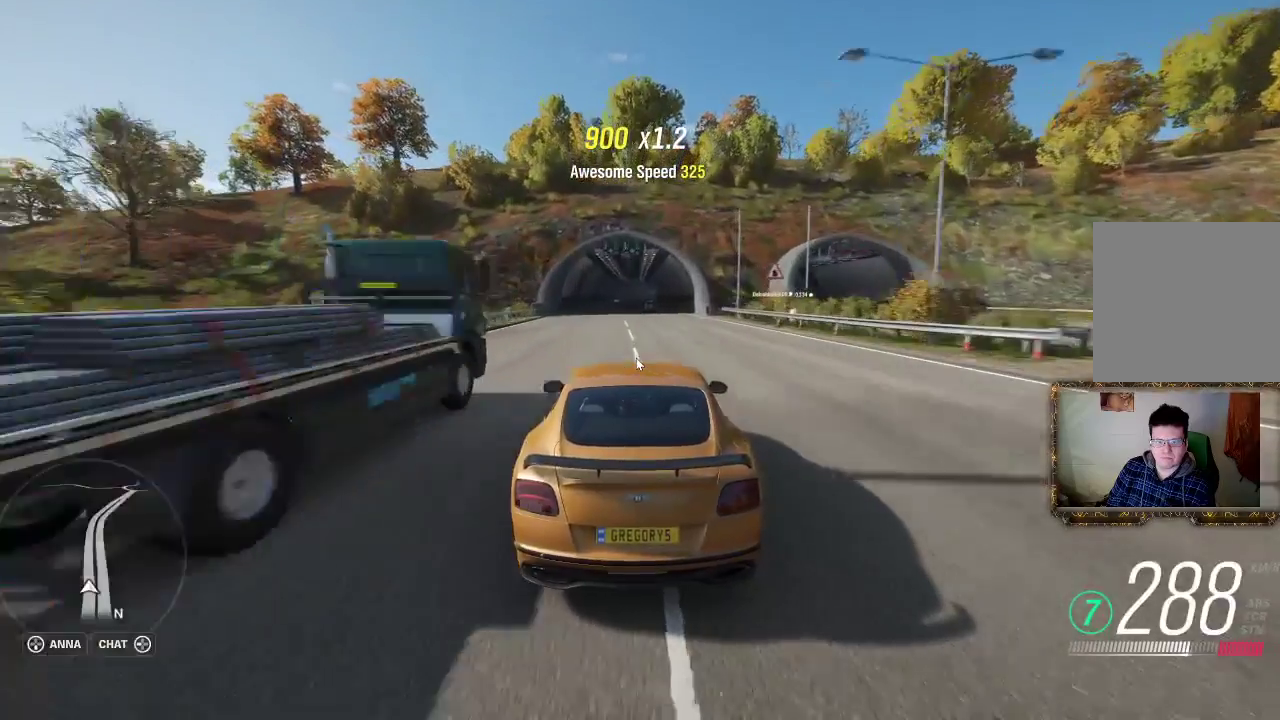
{"buttons": ["R2"], "left_stick": "center", "right_stick": "center", "events": [[100, "left_stick", "left"], [183, "left_stick", "center"]]}
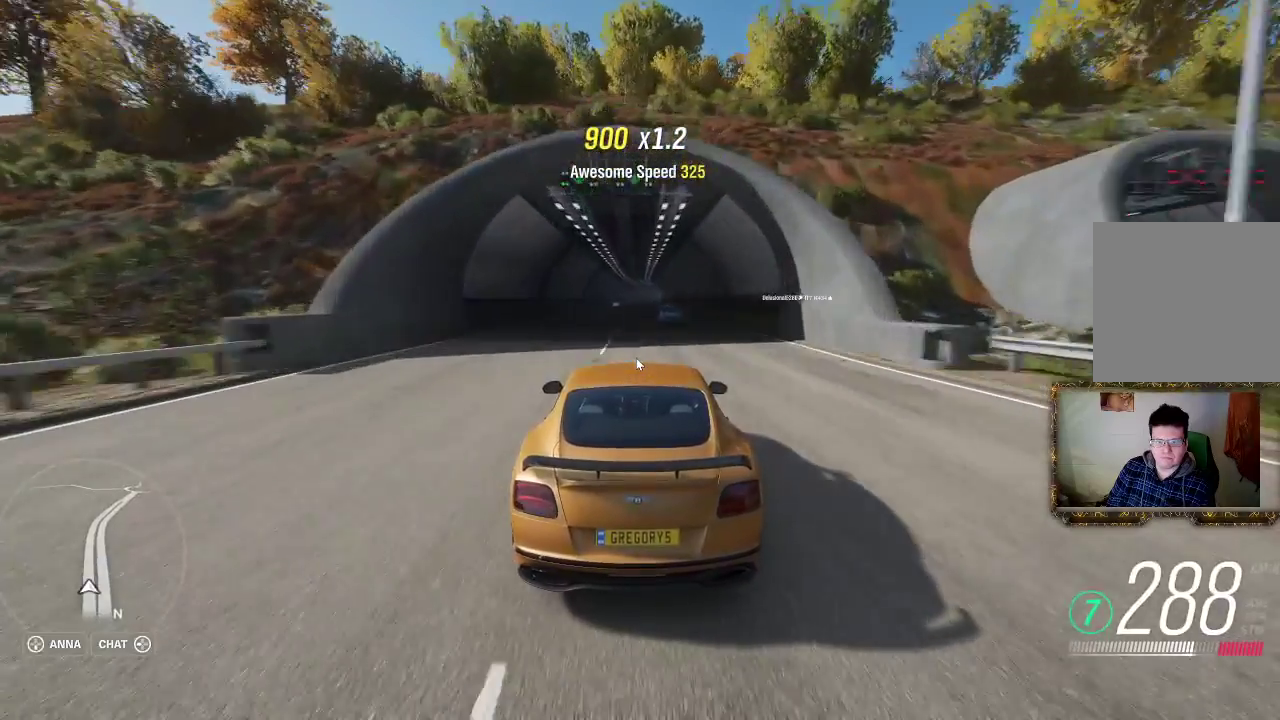
{"buttons": ["R2"], "left_stick": "right", "right_stick": "center", "events": [[367, "left_stick", "right"]]}
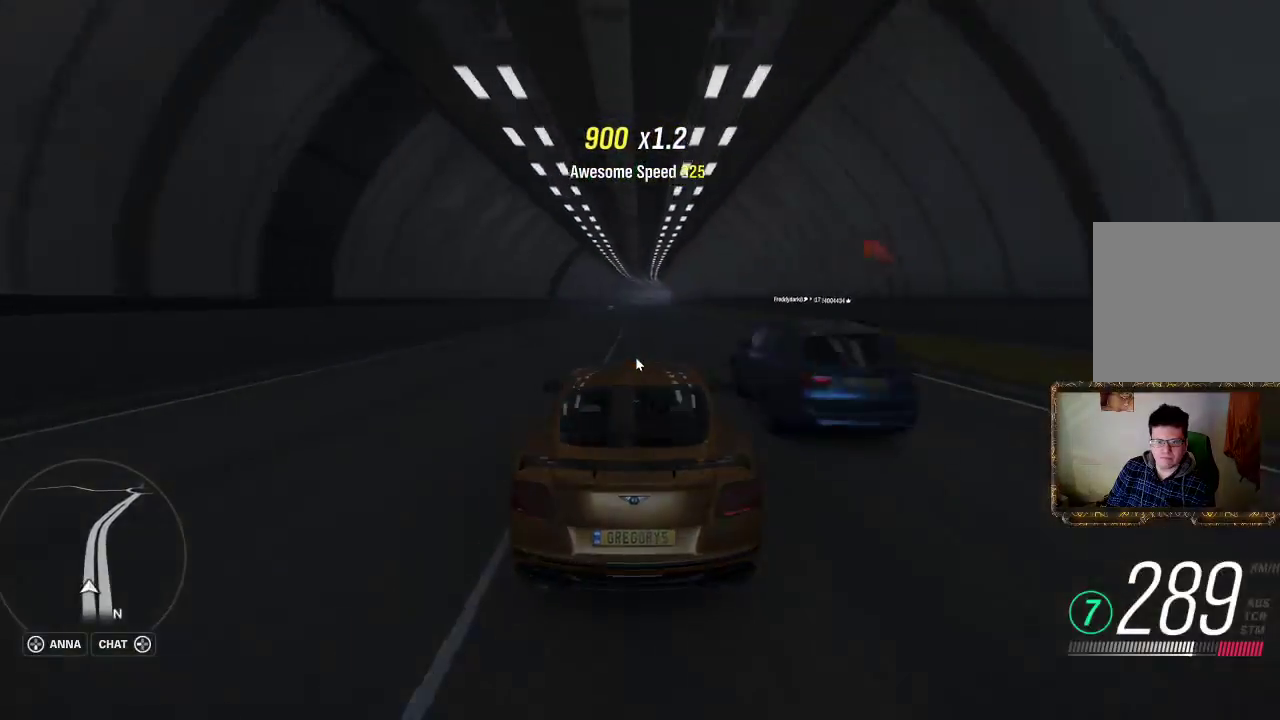
{"buttons": ["R2"], "left_stick": "center", "right_stick": "center", "events": [[117, "left_stick", "center"], [333, "left_stick", "left"], [483, "left_stick", "center"]]}
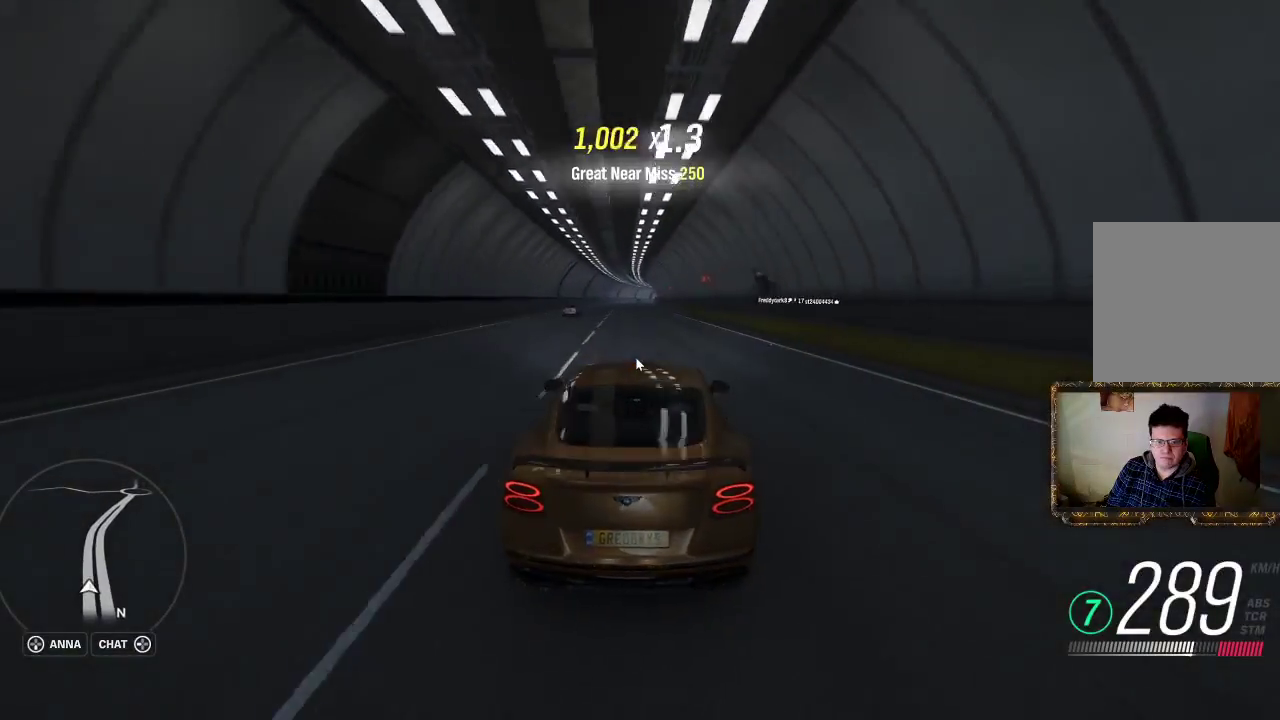
{"buttons": ["R2"], "left_stick": "center", "right_stick": "center", "events": [[367, "left_stick", "left"], [450, "left_stick", "center"]]}
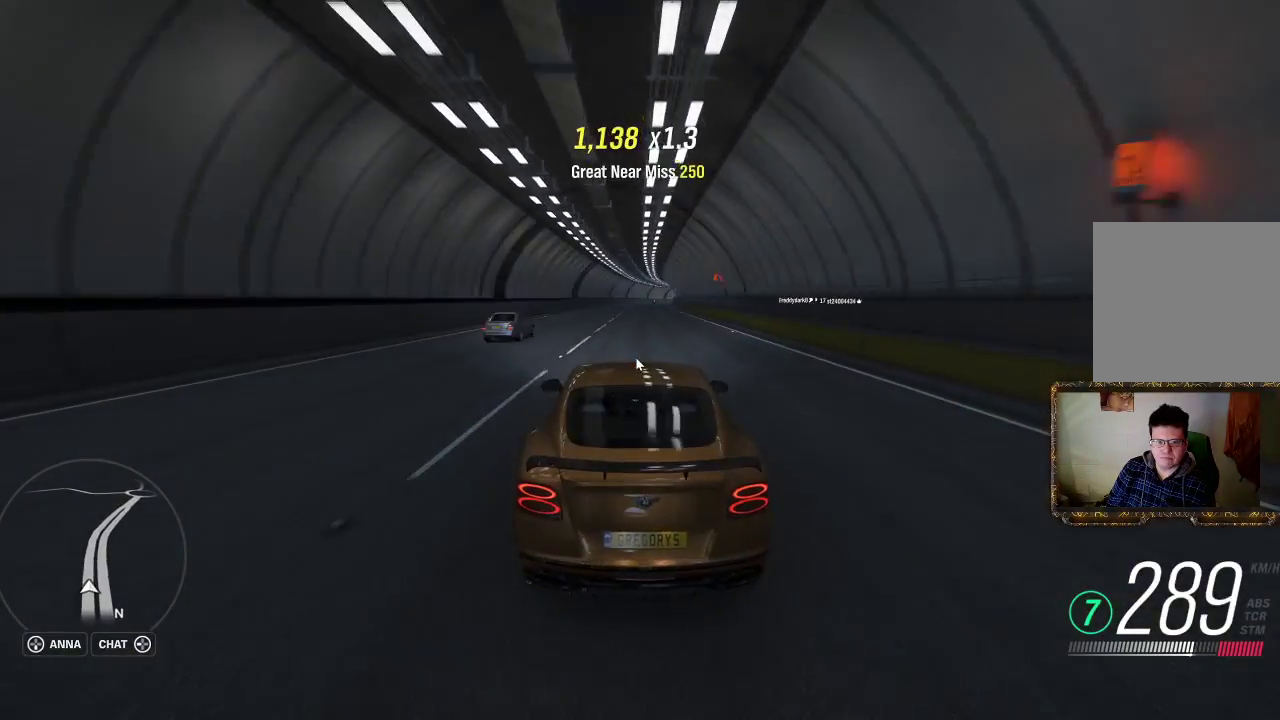
{"buttons": ["R2"], "left_stick": "center", "right_stick": "center", "events": [[167, "left_stick", "left"], [283, "left_stick", "center"]]}
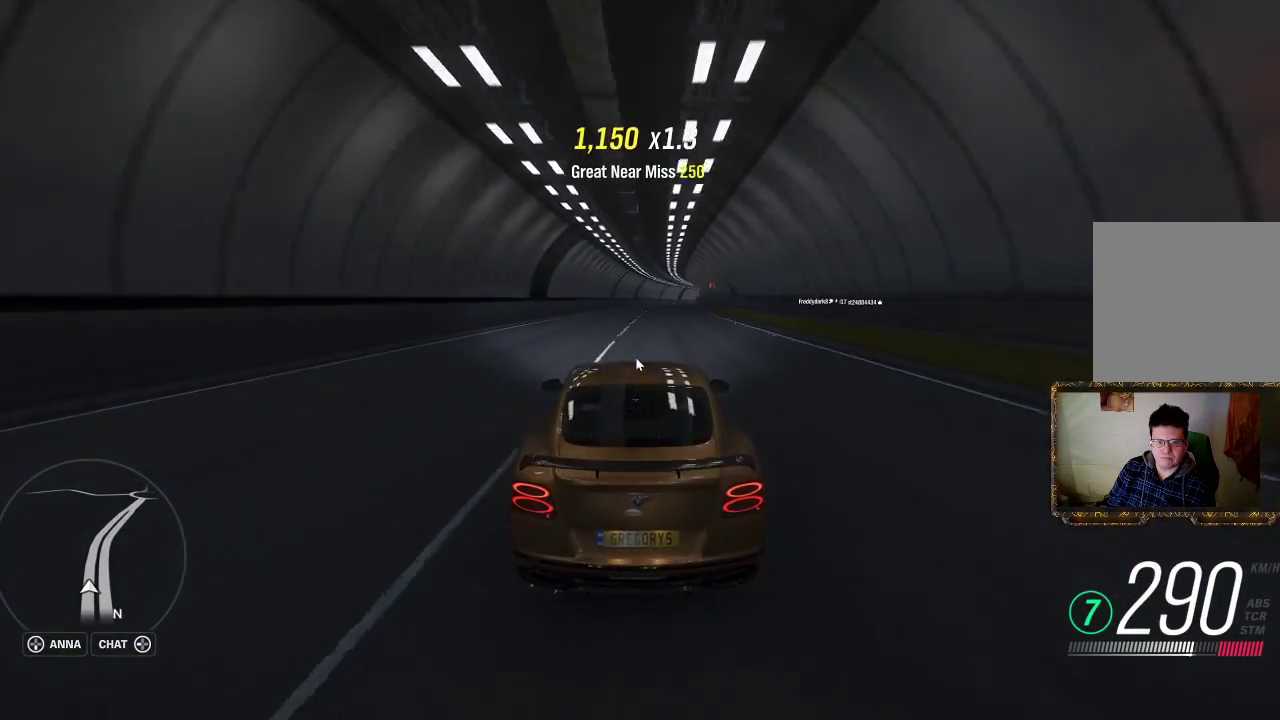
{"buttons": ["R2"], "left_stick": "right", "right_stick": "center", "events": [[400, "left_stick", "right"]]}
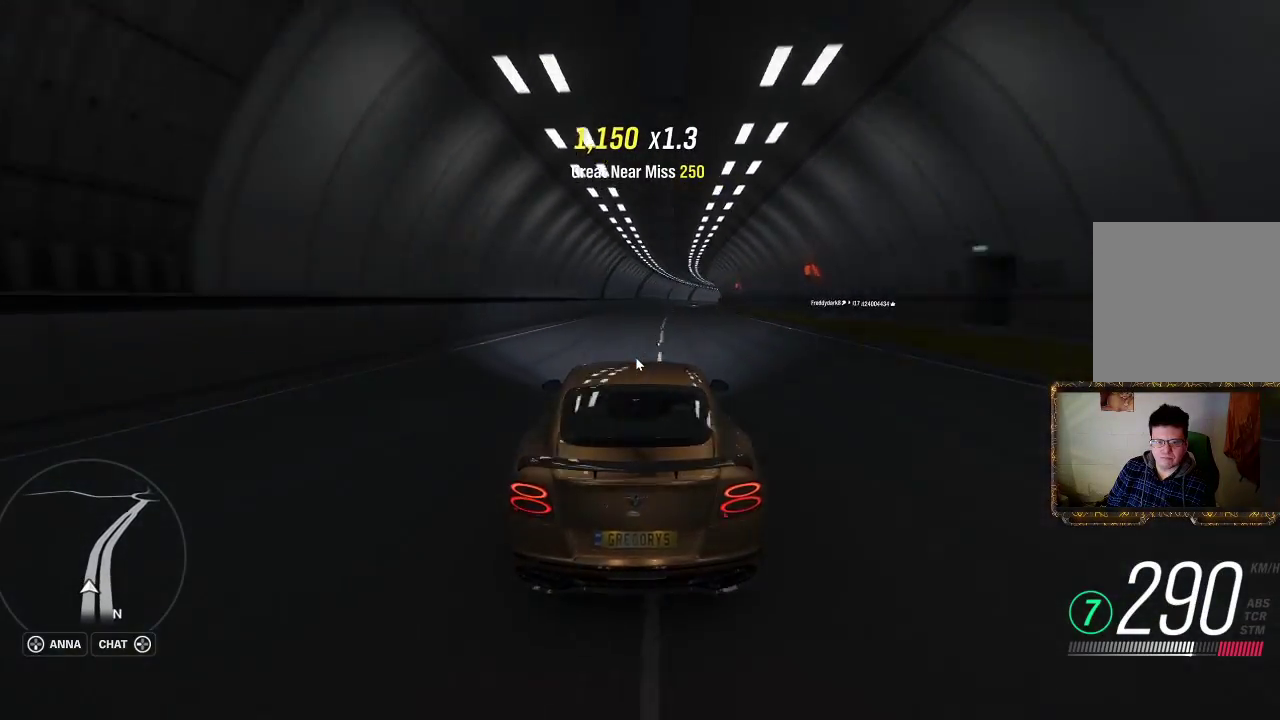
{"buttons": ["R2"], "left_stick": "right", "right_stick": "center", "events": []}
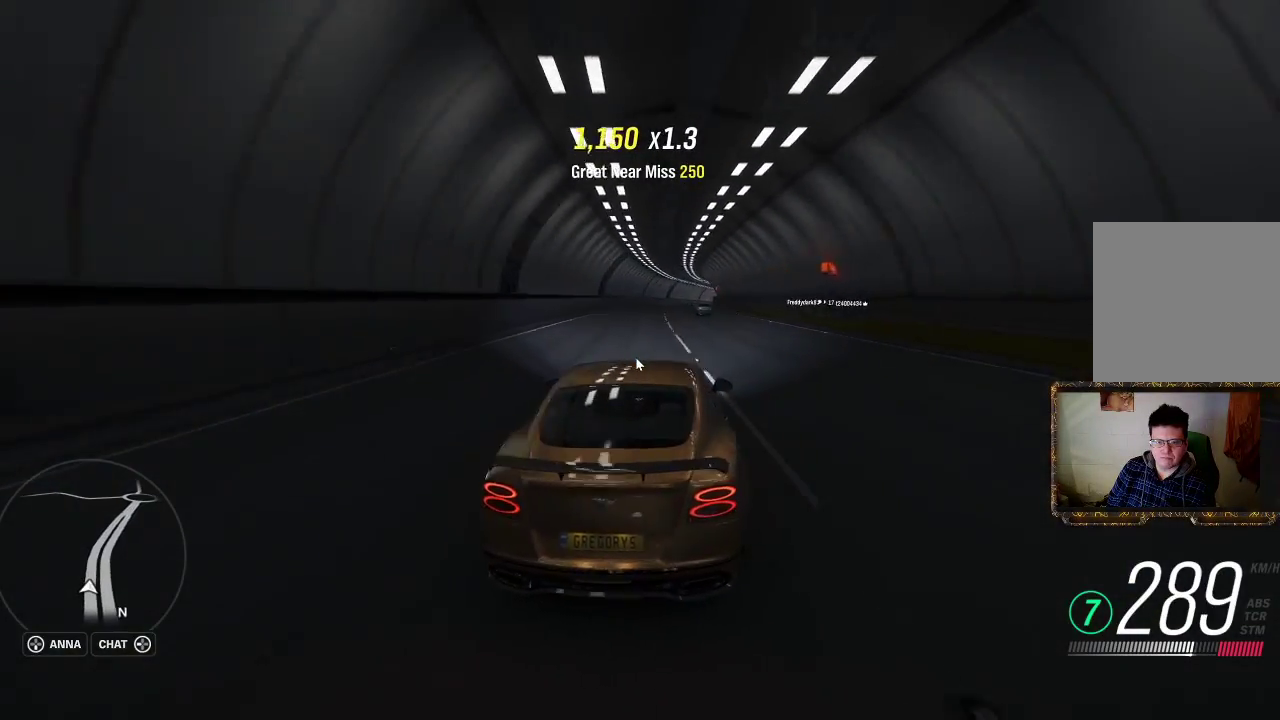
{"buttons": ["R2"], "left_stick": "right", "right_stick": "center", "events": []}
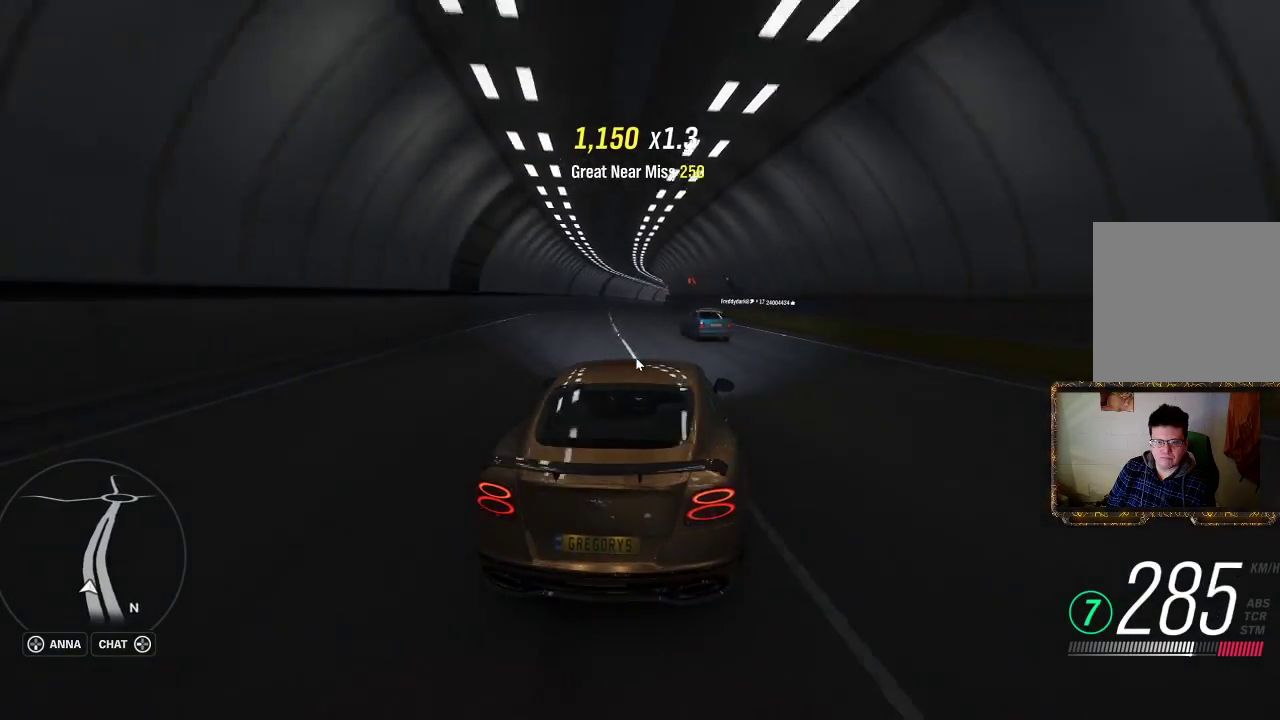
{"buttons": ["R2"], "left_stick": "center", "right_stick": "center", "events": [[117, "left_stick", "center"], [167, "left_stick", "left"], [333, "left_stick", "center"]]}
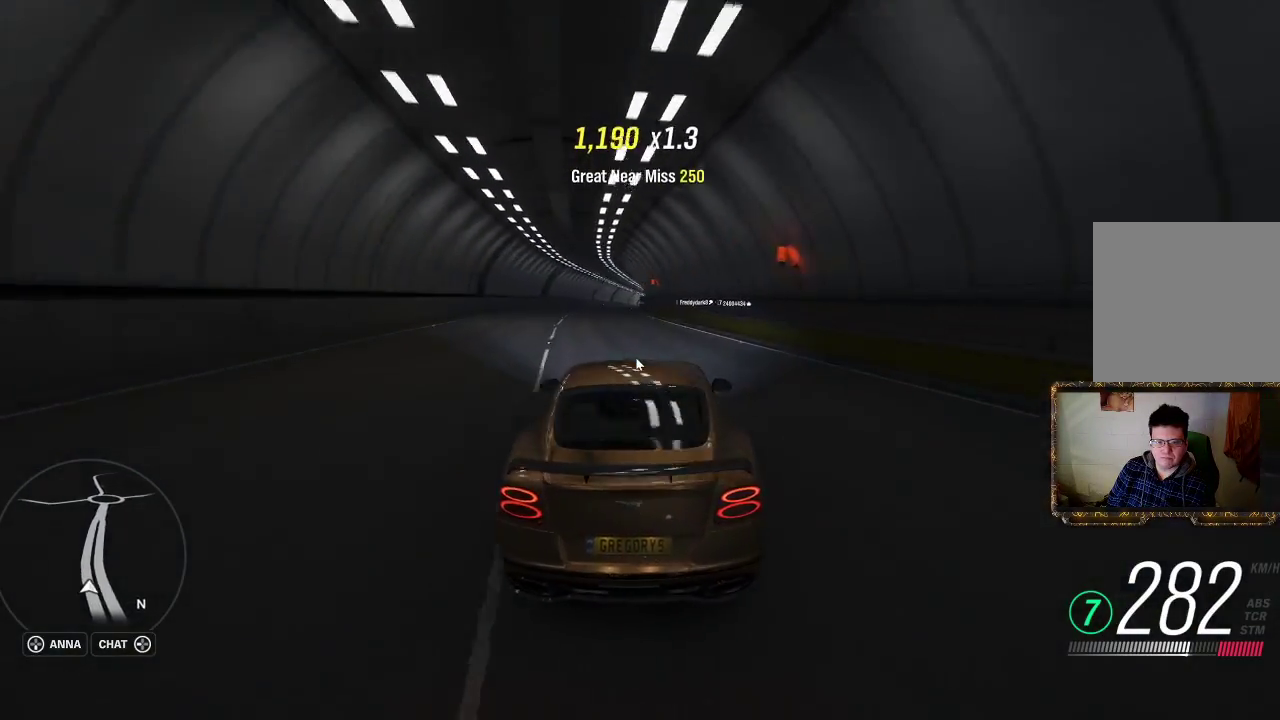
{"buttons": ["R2"], "left_stick": "right", "right_stick": "center", "events": [[33, "left_stick", "left"], [133, "left_stick", "center"], [233, "left_stick", "up-right"], [283, "left_stick", "right"]]}
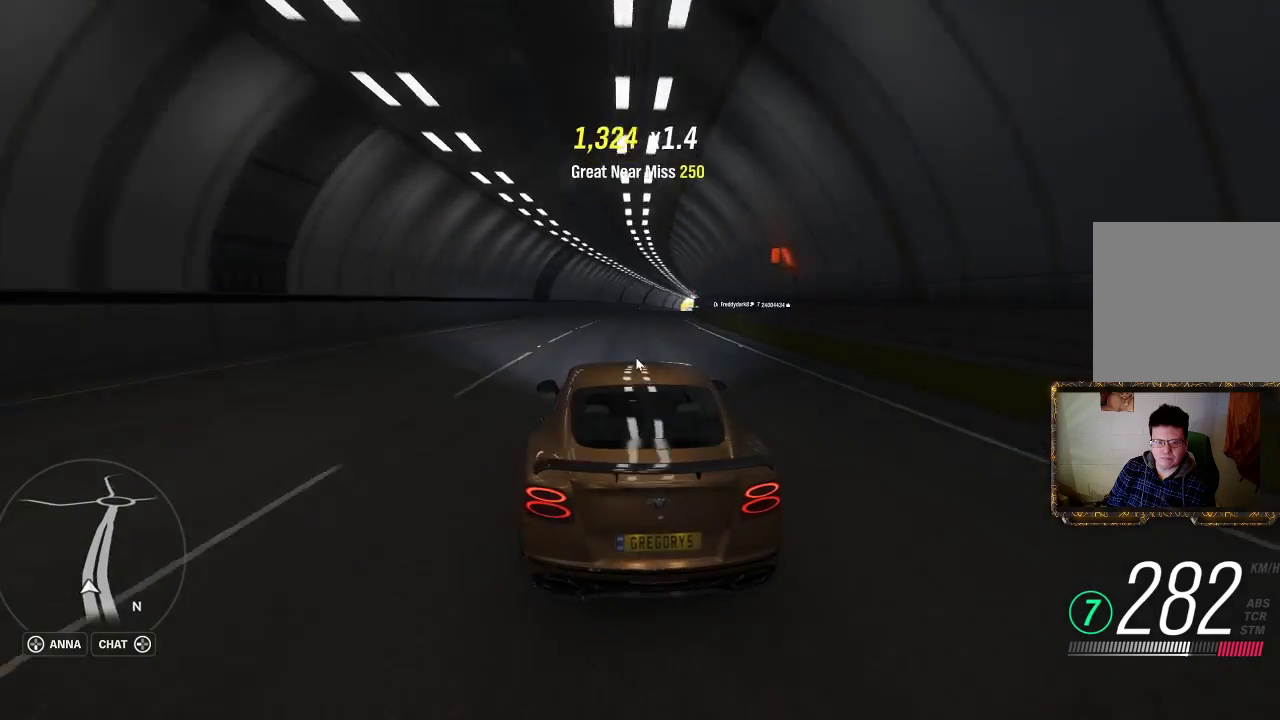
{"buttons": ["R2"], "left_stick": "center", "right_stick": "center", "events": [[417, "left_stick", "center"]]}
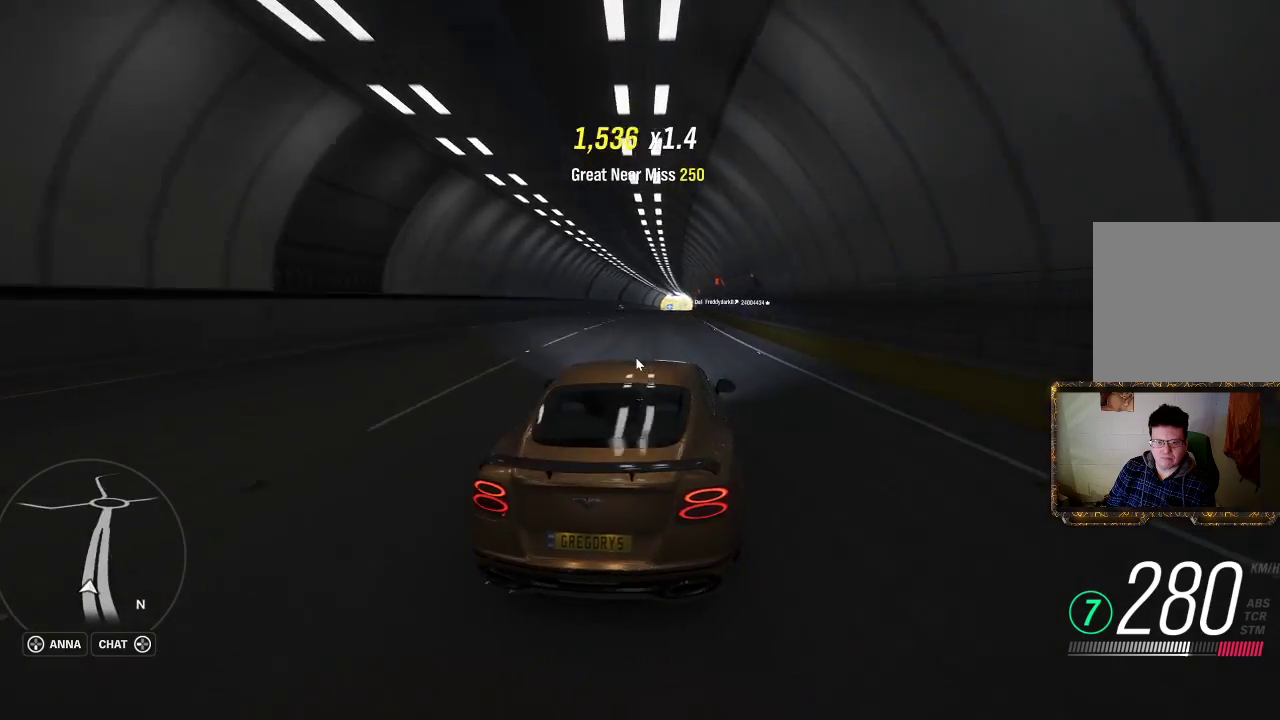
{"buttons": ["R2"], "left_stick": "center", "right_stick": "center", "events": [[33, "left_stick", "left"], [183, "left_stick", "center"], [267, "left_stick", "left"], [450, "left_stick", "center"]]}
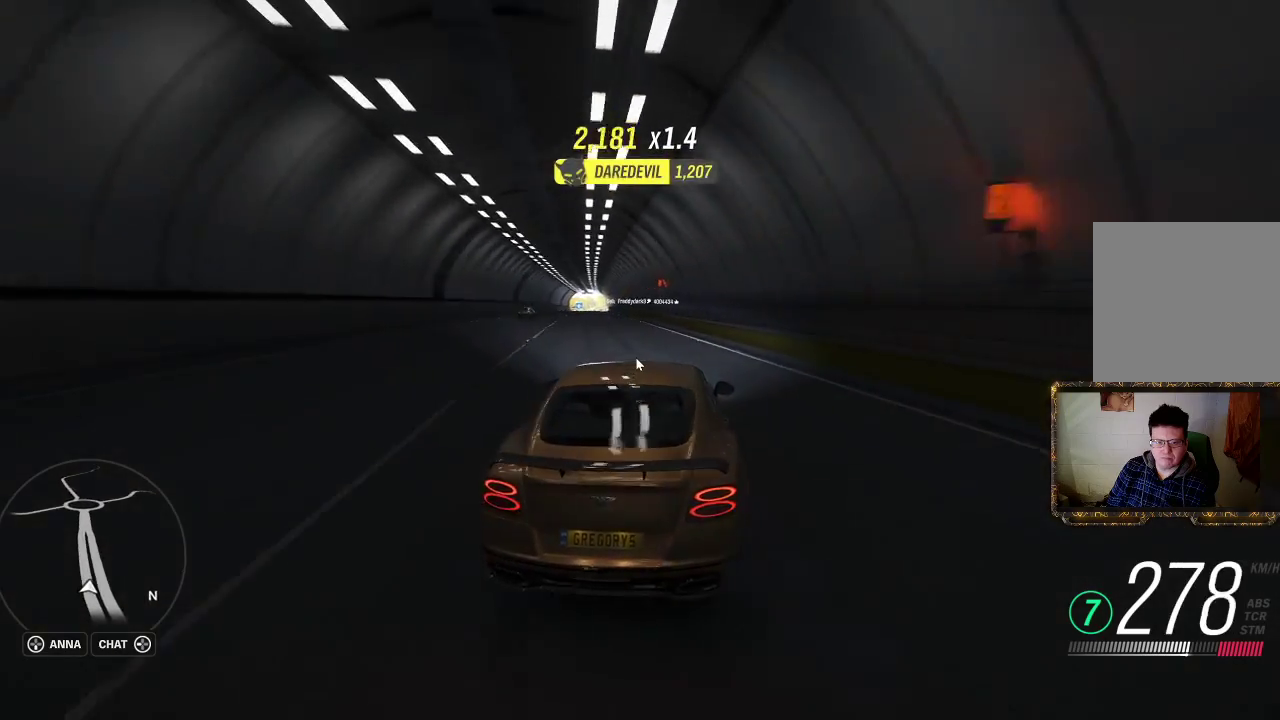
{"buttons": ["R2"], "left_stick": "center", "right_stick": "center", "events": [[150, "left_stick", "right"], [217, "left_stick", "center"], [333, "left_stick", "left"], [467, "left_stick", "center"]]}
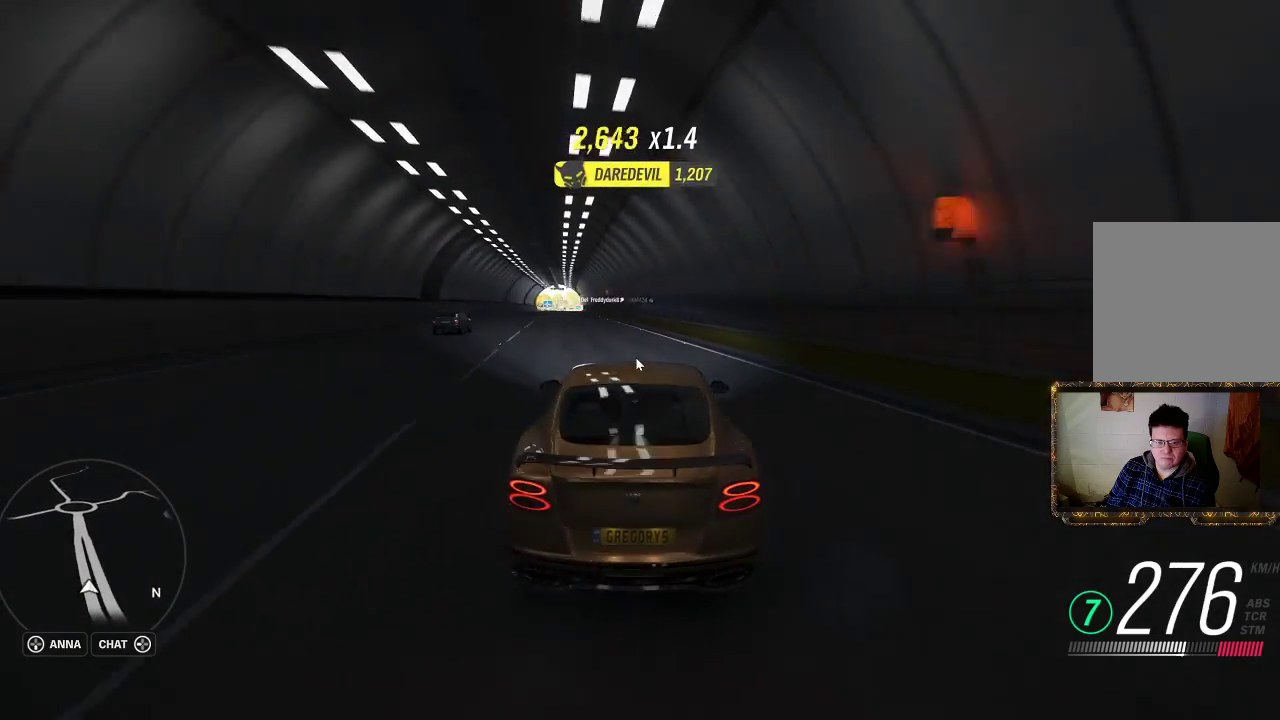
{"buttons": ["R2"], "left_stick": "center", "right_stick": "center", "events": []}
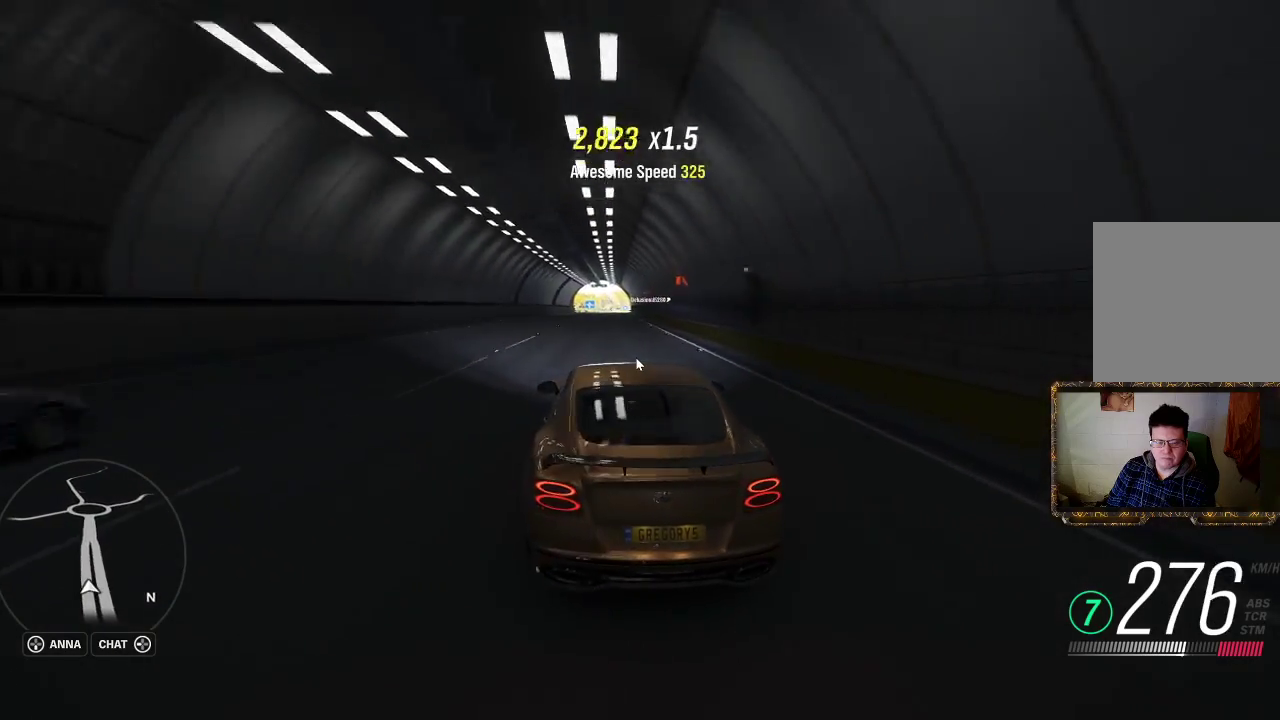
{"buttons": ["R2"], "left_stick": "center", "right_stick": "center", "events": []}
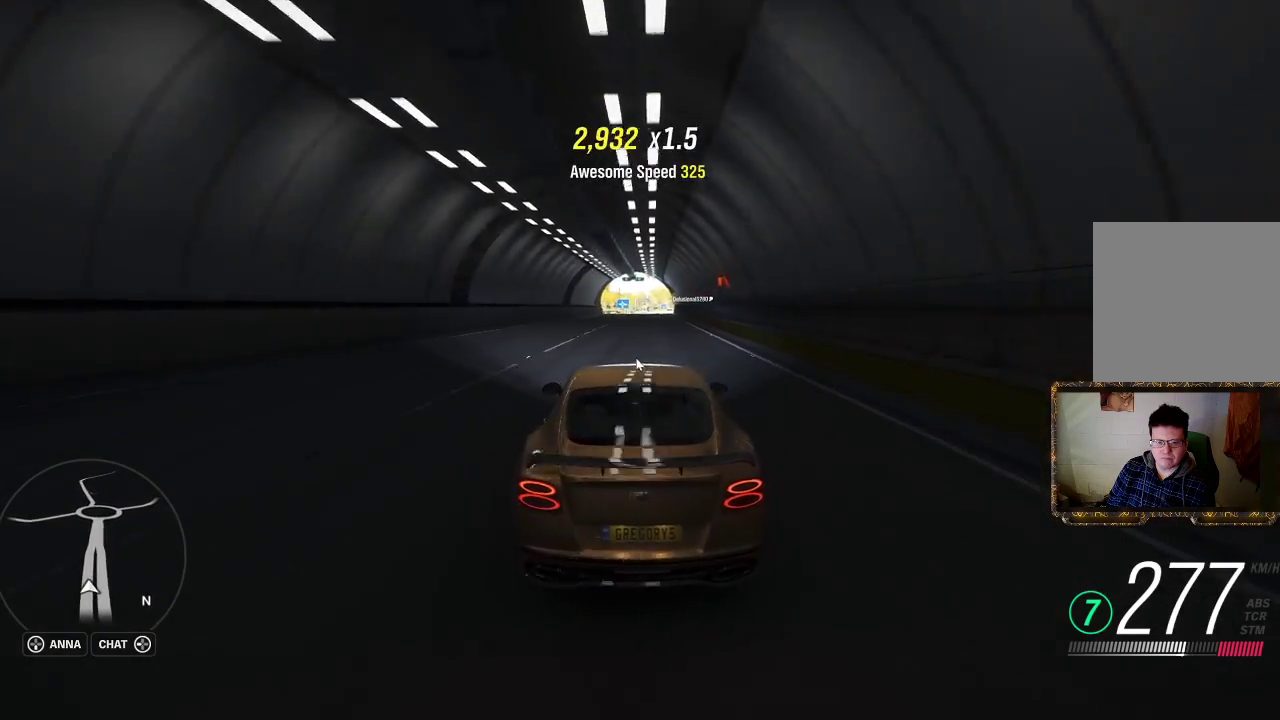
{"buttons": ["R2"], "left_stick": "center", "right_stick": "center", "events": [[50, "left_stick", "right"], [250, "left_stick", "center"]]}
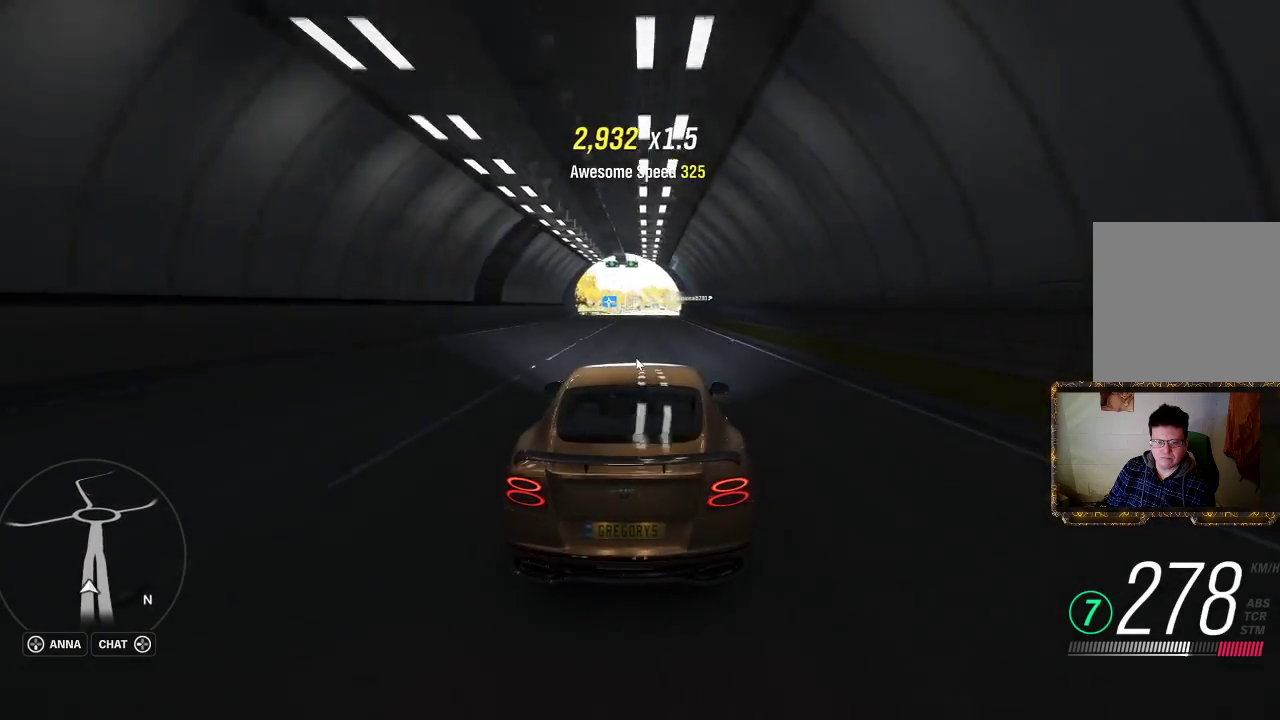
{"buttons": ["R2"], "left_stick": "up-right", "right_stick": "center", "events": [[433, "left_stick", "right"], [483, "left_stick", "up-right"]]}
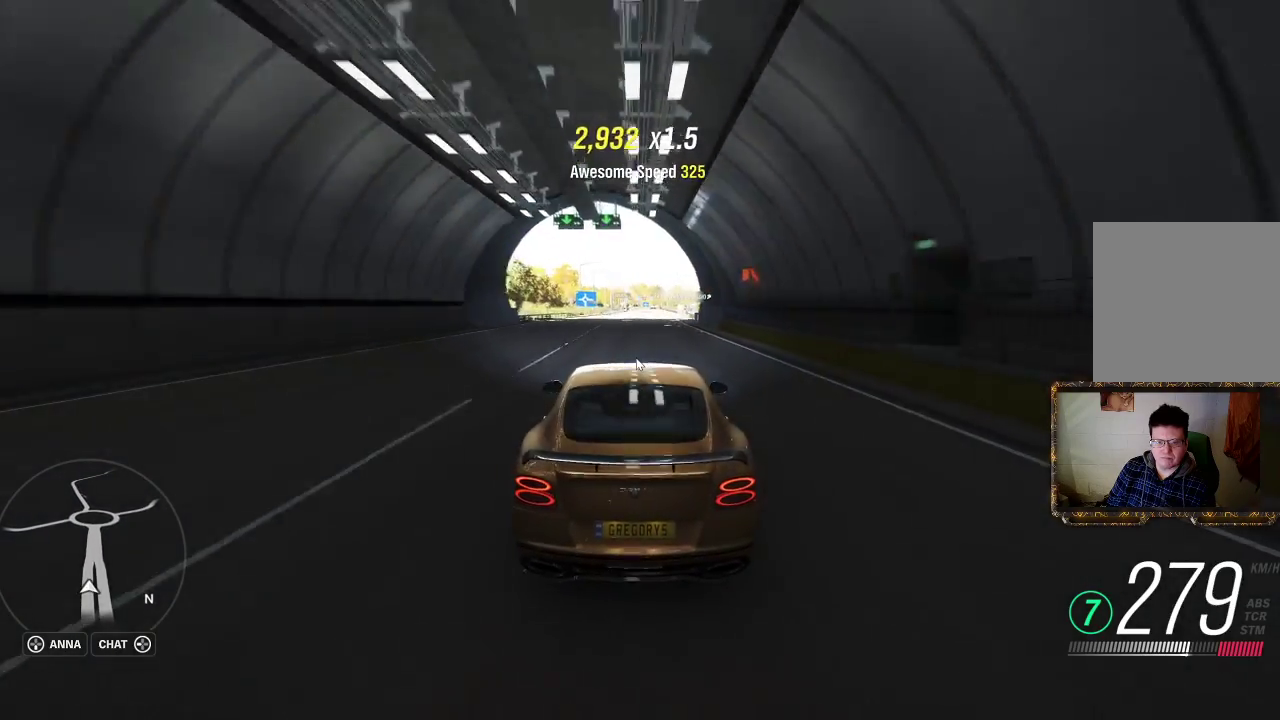
{"buttons": ["R2"], "left_stick": "center", "right_stick": "center", "events": [[167, "left_stick", "center"]]}
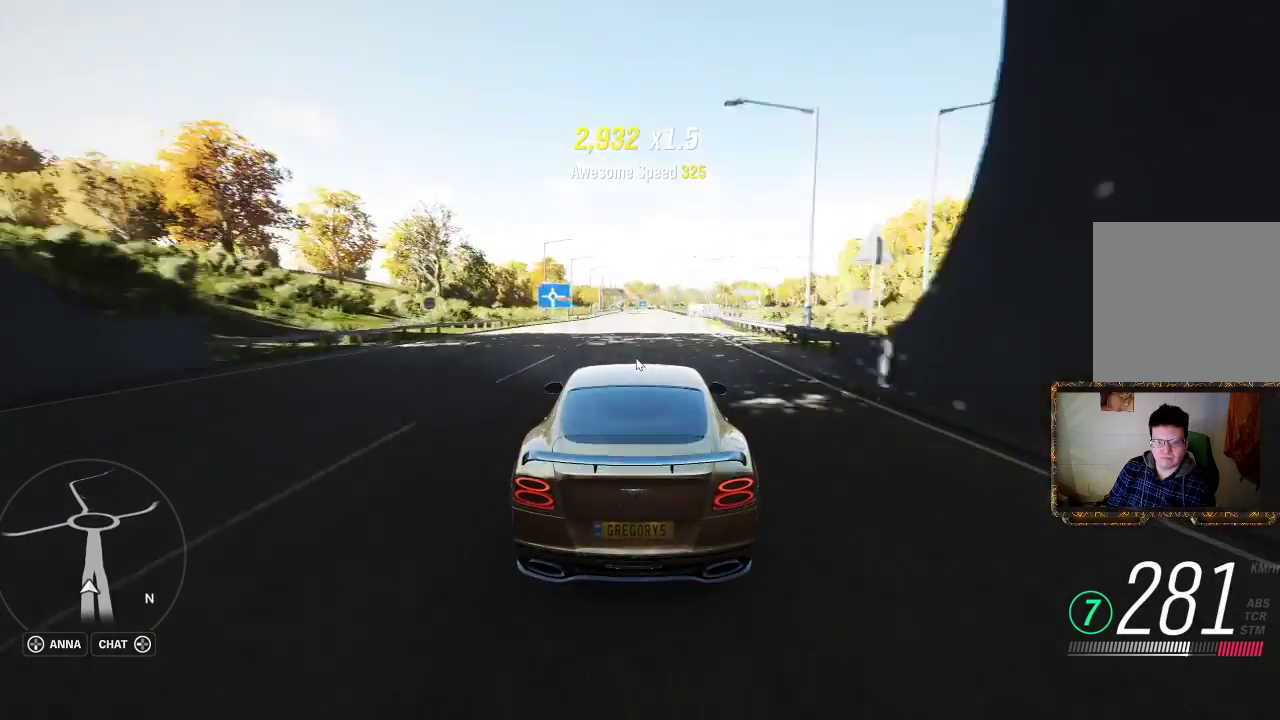
{"buttons": ["R2"], "left_stick": "center", "right_stick": "center", "events": [[200, "left_stick", "right"], [350, "left_stick", "center"]]}
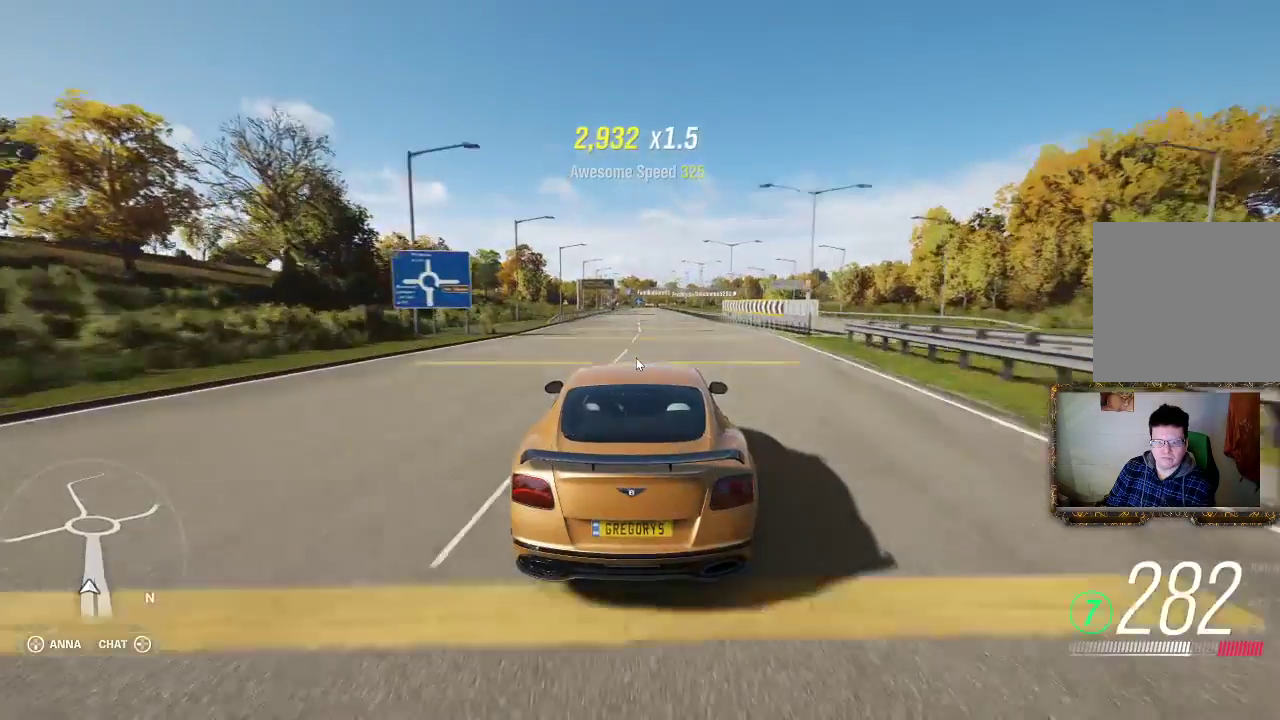
{"buttons": ["L2"], "left_stick": "center", "right_stick": "center", "events": [[67, "L2", "down"], [117, "R2", "up"]]}
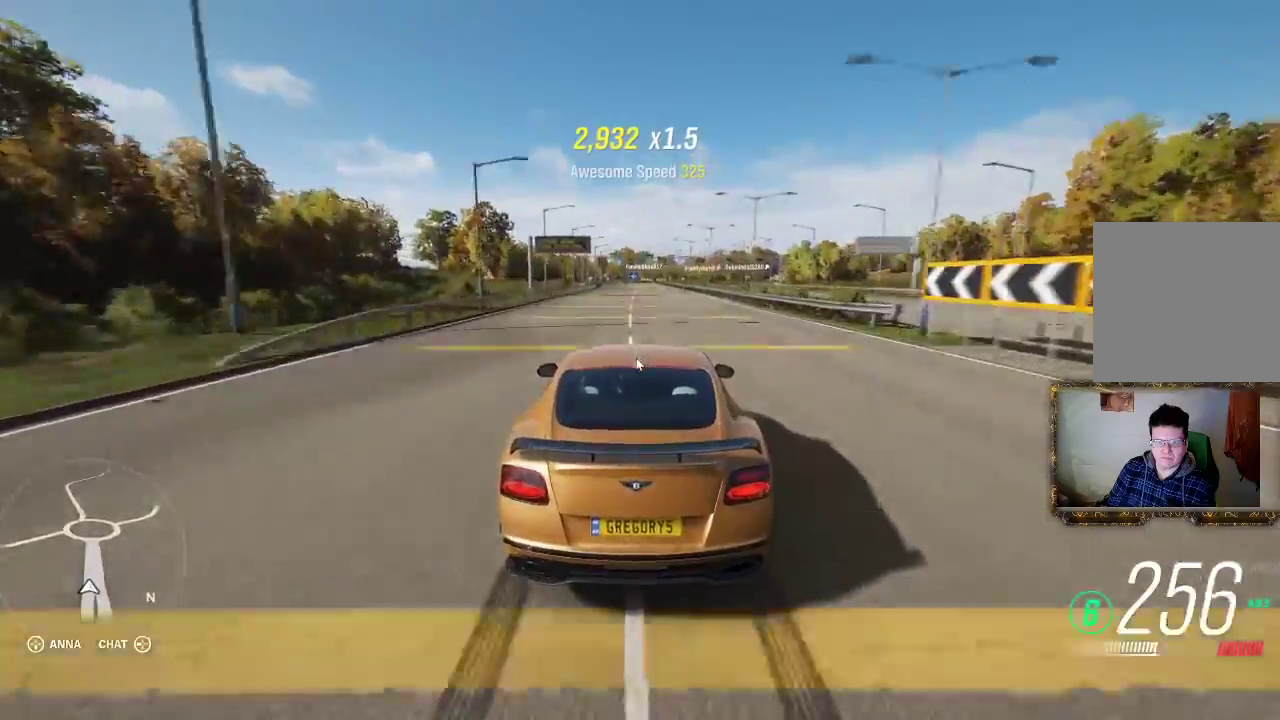
{"buttons": ["L2"], "left_stick": "center", "right_stick": "center", "events": []}
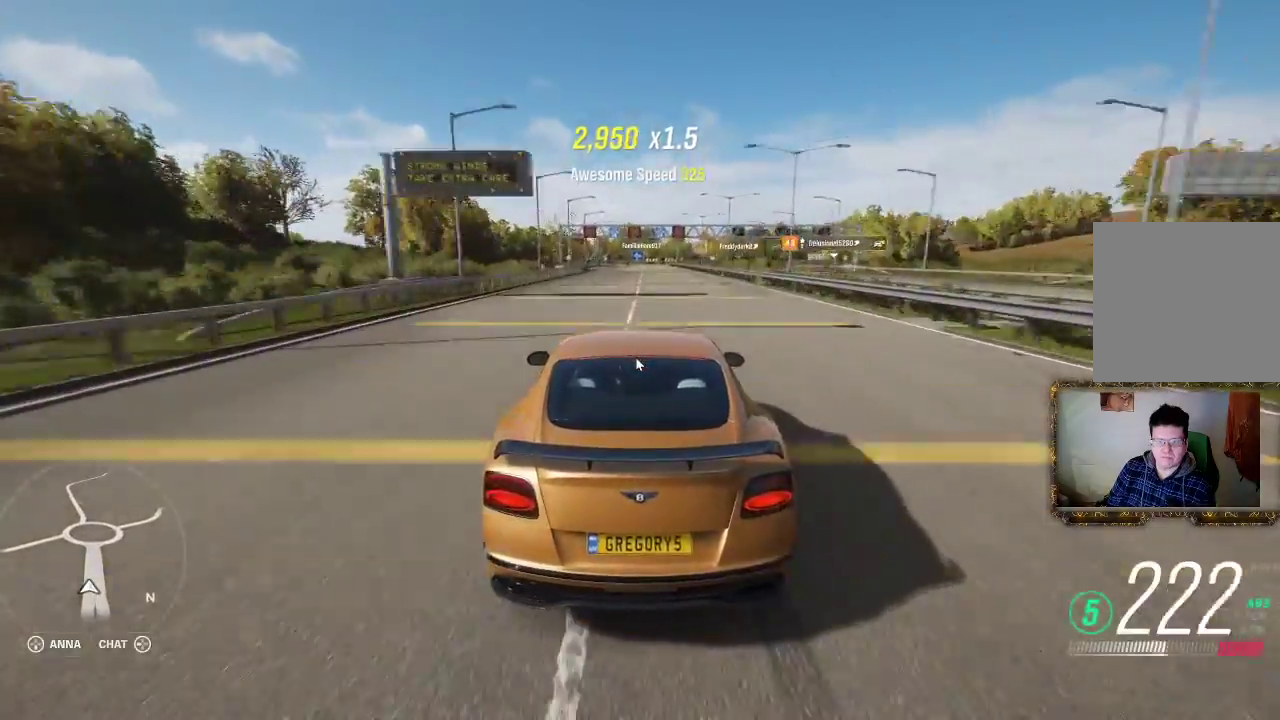
{"buttons": ["L2"], "left_stick": "center", "right_stick": "center", "events": [[150, "left_stick", "right"], [400, "left_stick", "center"]]}
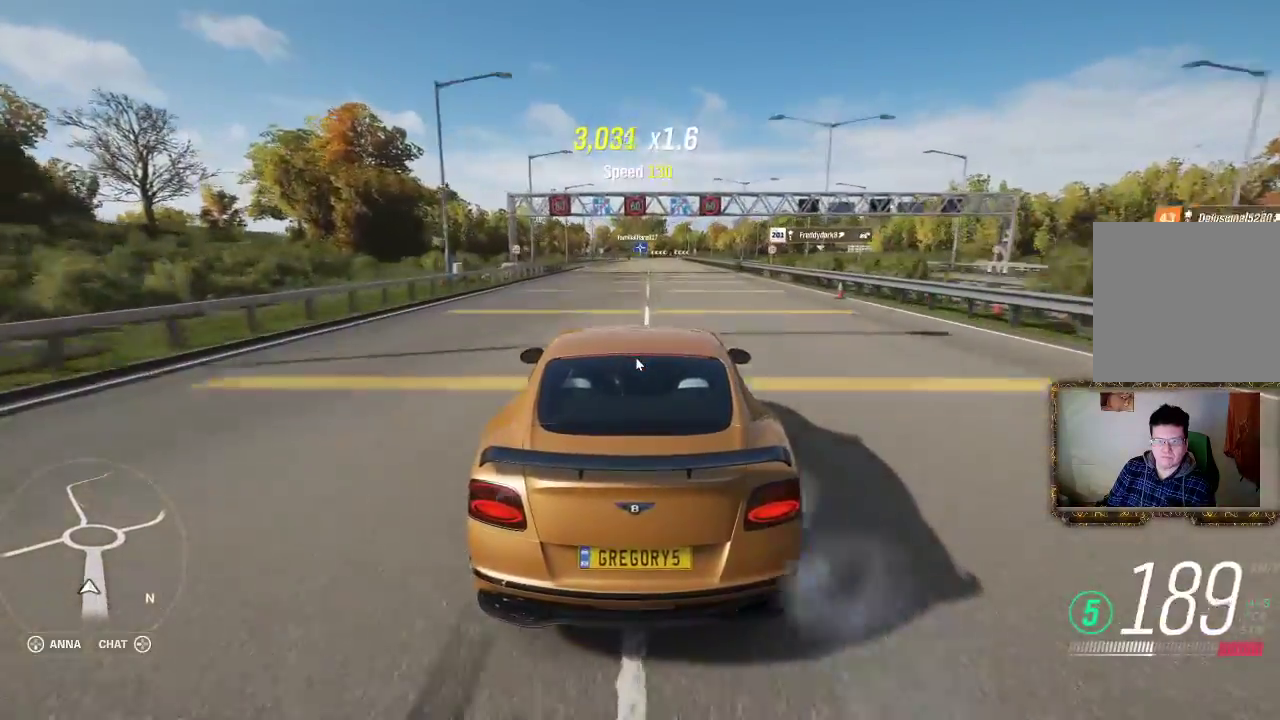
{"buttons": ["L2"], "left_stick": "right", "right_stick": "center", "events": [[450, "left_stick", "right"]]}
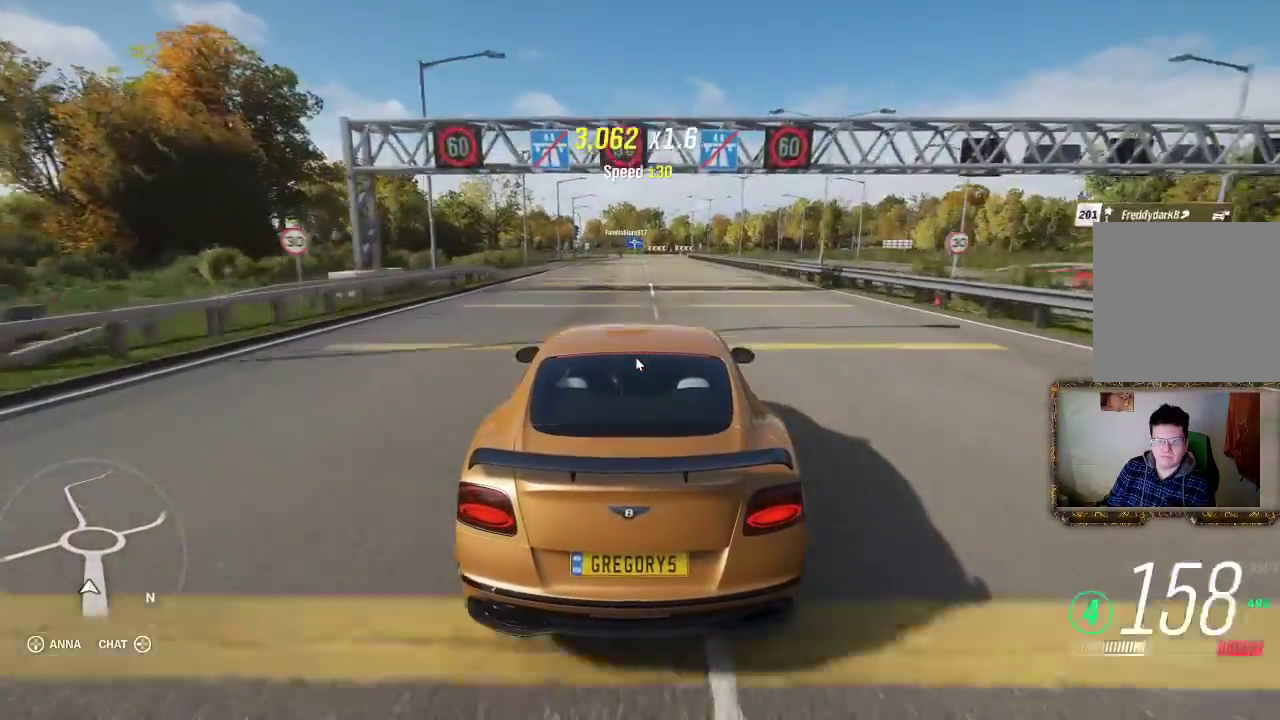
{"buttons": ["L2"], "left_stick": "center", "right_stick": "center", "events": [[183, "left_stick", "center"]]}